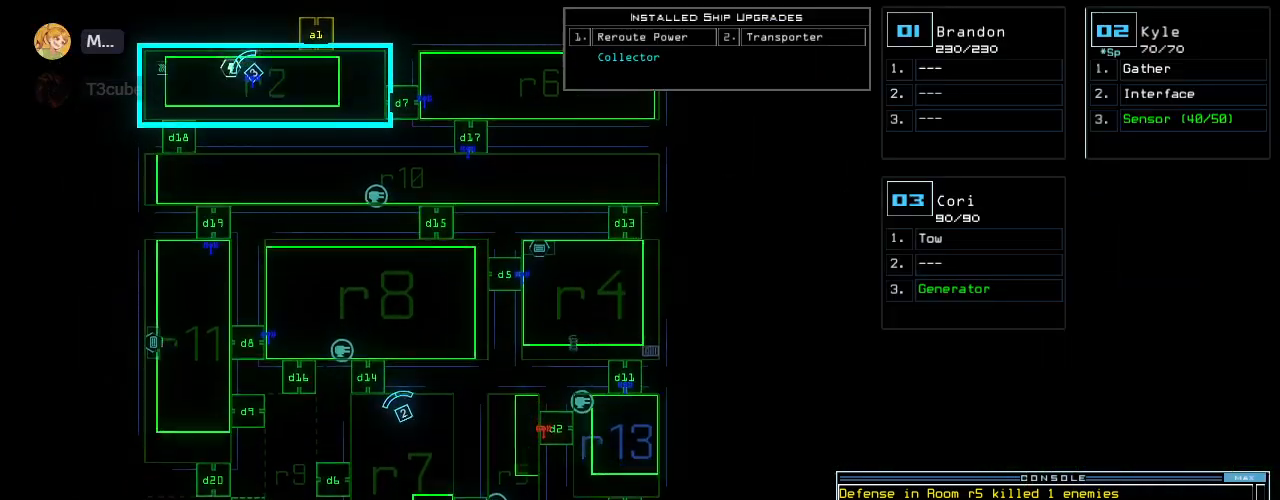
Gameplay with keyboard; each line is a JSON object with the keys held at the frame after it. "events" lists presses ("down") and releases ("up") of ".", "0", "1", "2", "3", "4", "5", "6", "7", "8", "9", "a", "b", "backspace", "c", "caps_lock", "comma", "ctrl_l", "ctrl_r", "d", "down", "e", "equals", "escape", "f", "f10", "g", "h", "i", "j", "k", "l", "left", "m", "minus", "n", "o", "p", "q", "quote", "r", "return", "right", "s", "semicolon", "shift_l", "shift_r", "space", "t", "tab", "tilde", "u", "up", "v", "w", "x", "y" and "z" between this image and that frame as [ms after this image, input, new state], when the widget could be followed in between. No other keys are recorded. Mouse input is not recorded. Not read: other_keys.
{"keys": [], "events": []}
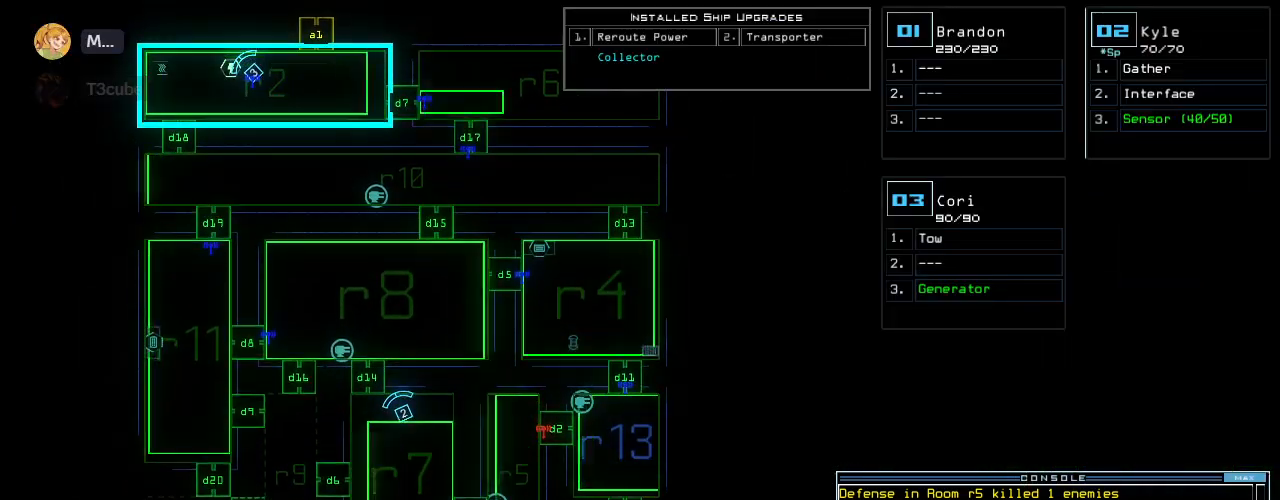
{"keys": ["left"], "events": [[200, "space", "down"], [220, "down", "down"], [300, "left", "down"], [300, "space", "up"], [380, "down", "up"]]}
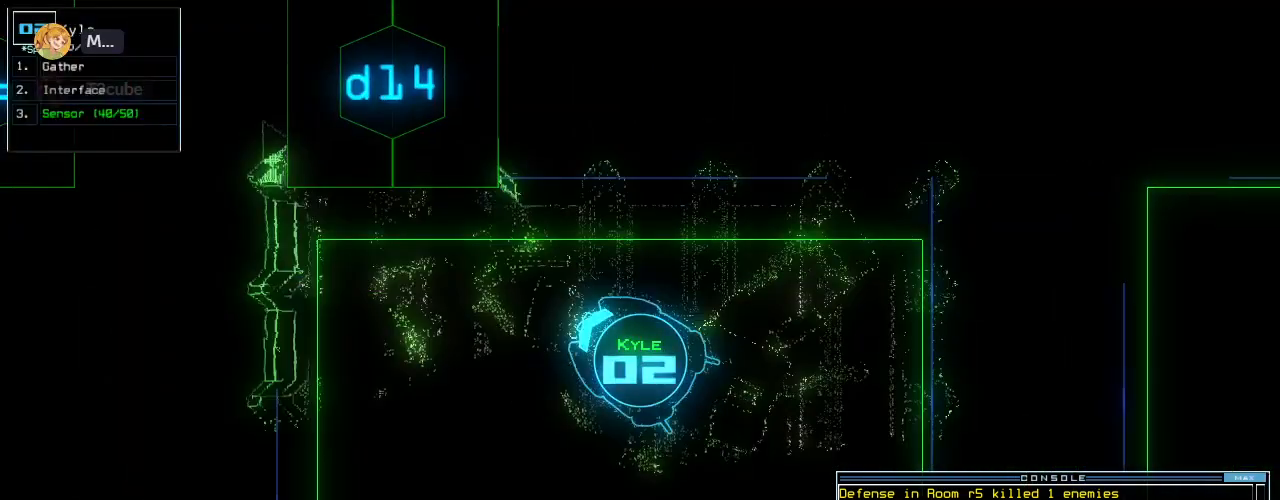
{"keys": ["up"]}
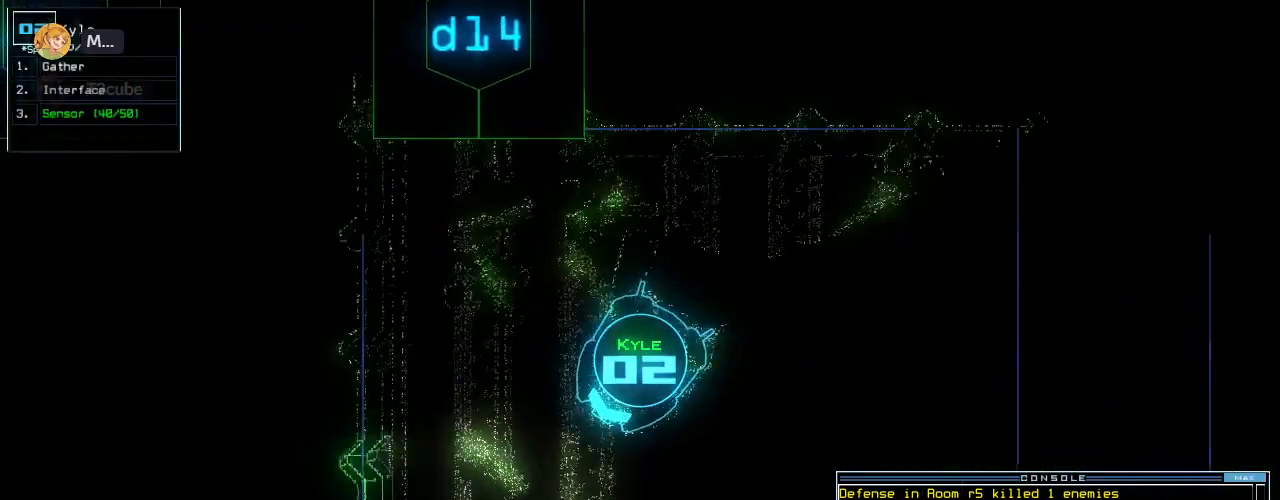
{"keys": ["up"]}
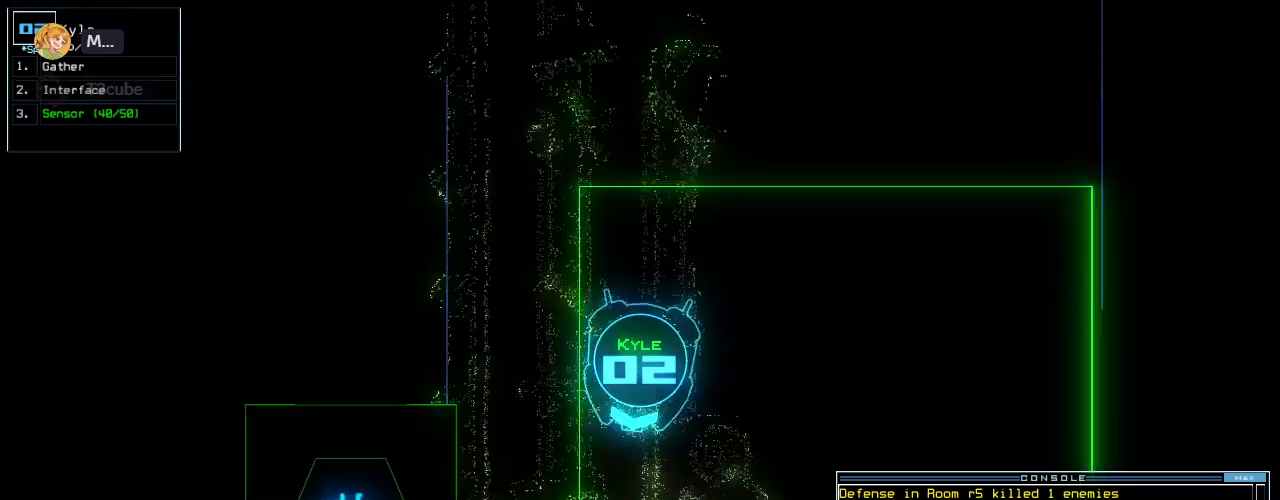
{"keys": ["right", "up"], "events": [[260, "right", "down"]]}
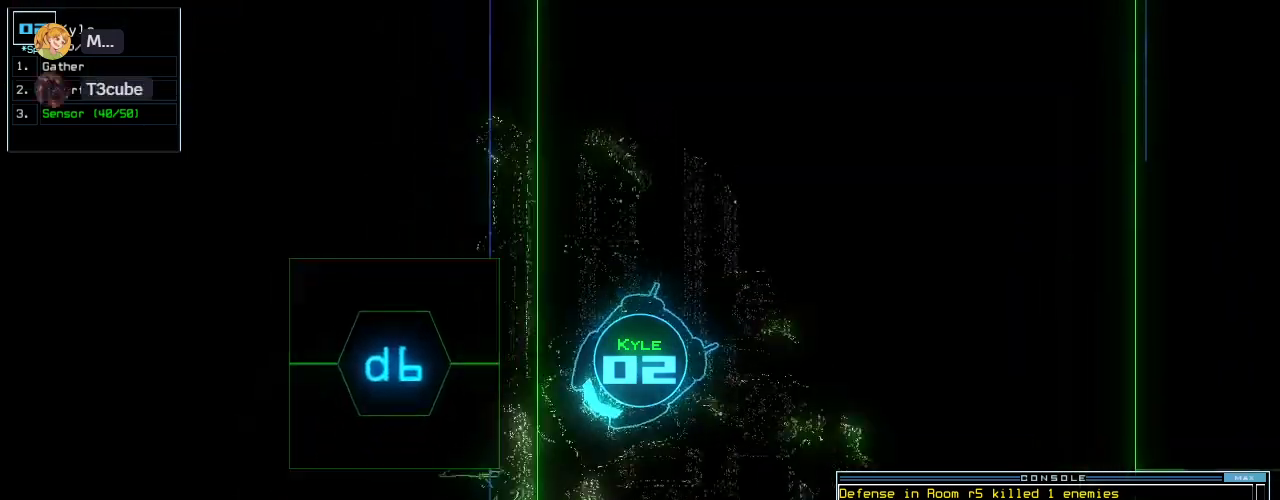
{"keys": ["right", "up"], "events": [[100, "up", "up"], [200, "return", "down"], [240, "right", "up"], [320, "return", "up"], [400, "up", "down"], [440, "right", "down"]]}